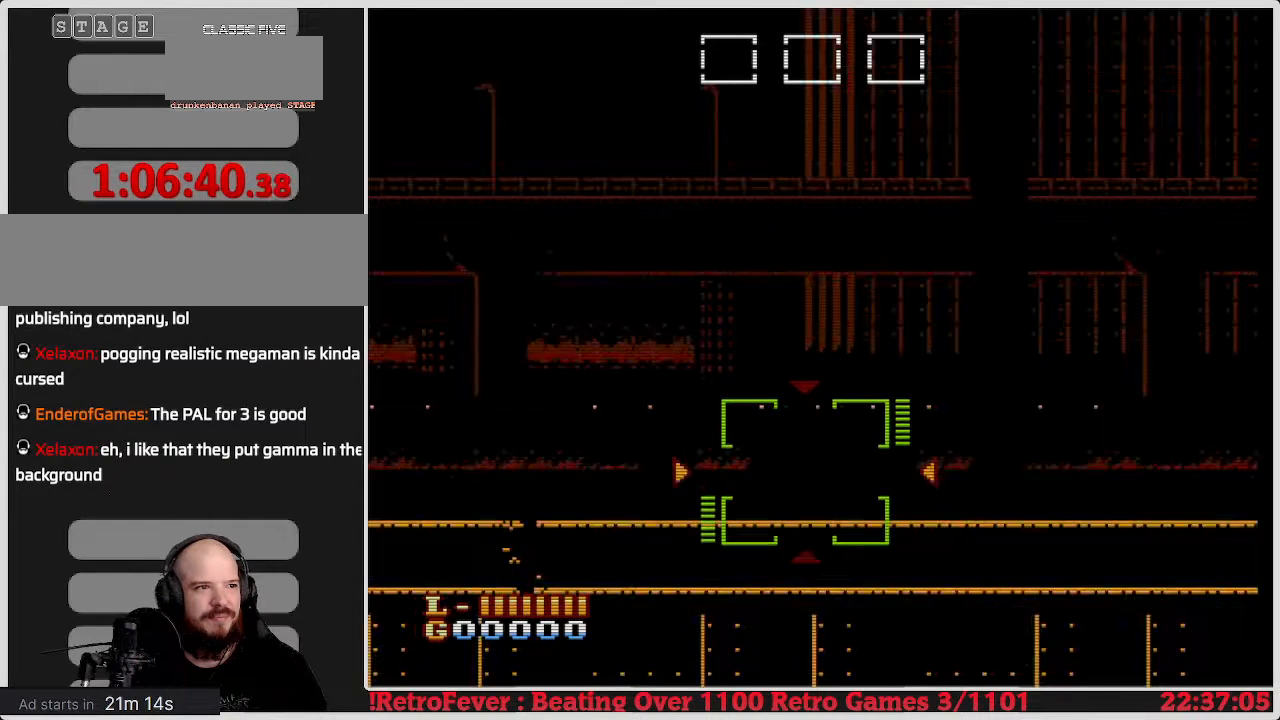
Gameplay with a controller (Nintendo layout); each line is a JSON object with the inputs held at the frame after it. "events" lists button and stick changes between this image and that frame as [ms after this image, input, new state], when the widget could be followed in between. Not read: L3 R3.
{"buttons": ["DPAD_RIGHT"], "events": [[200, "DPAD_RIGHT", "down"]]}
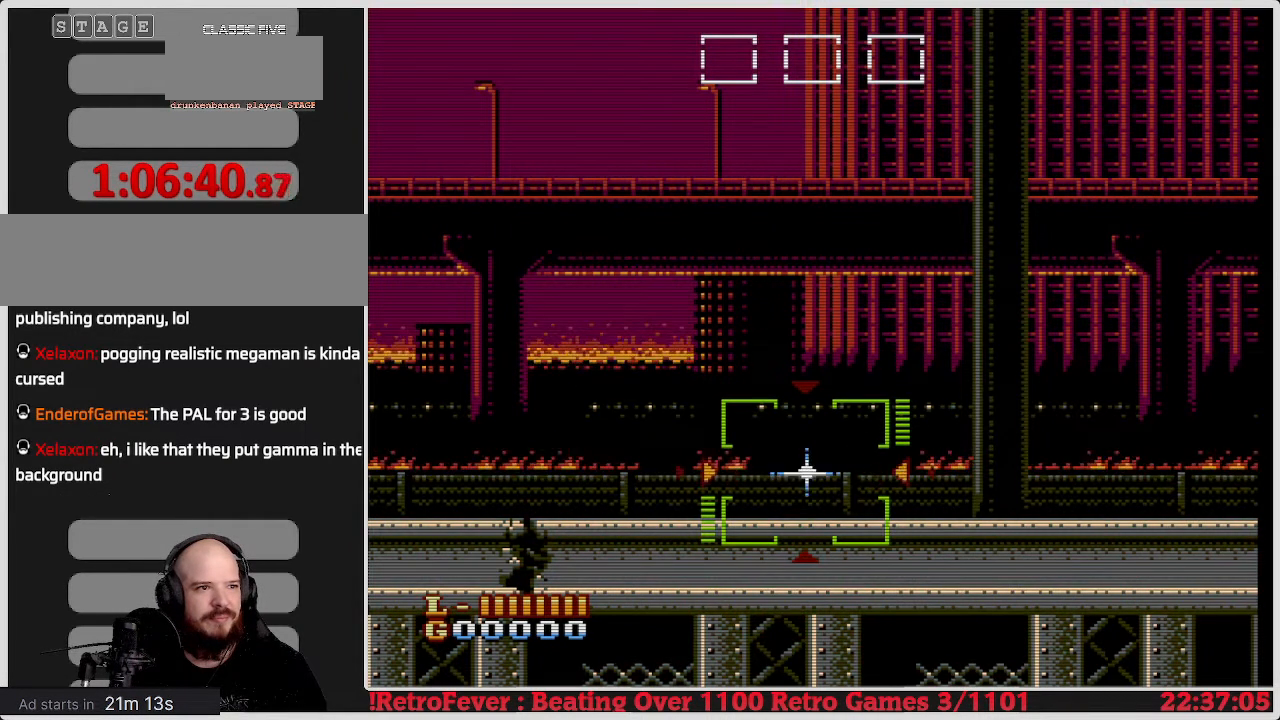
{"buttons": [], "events": [[367, "DPAD_RIGHT", "up"]]}
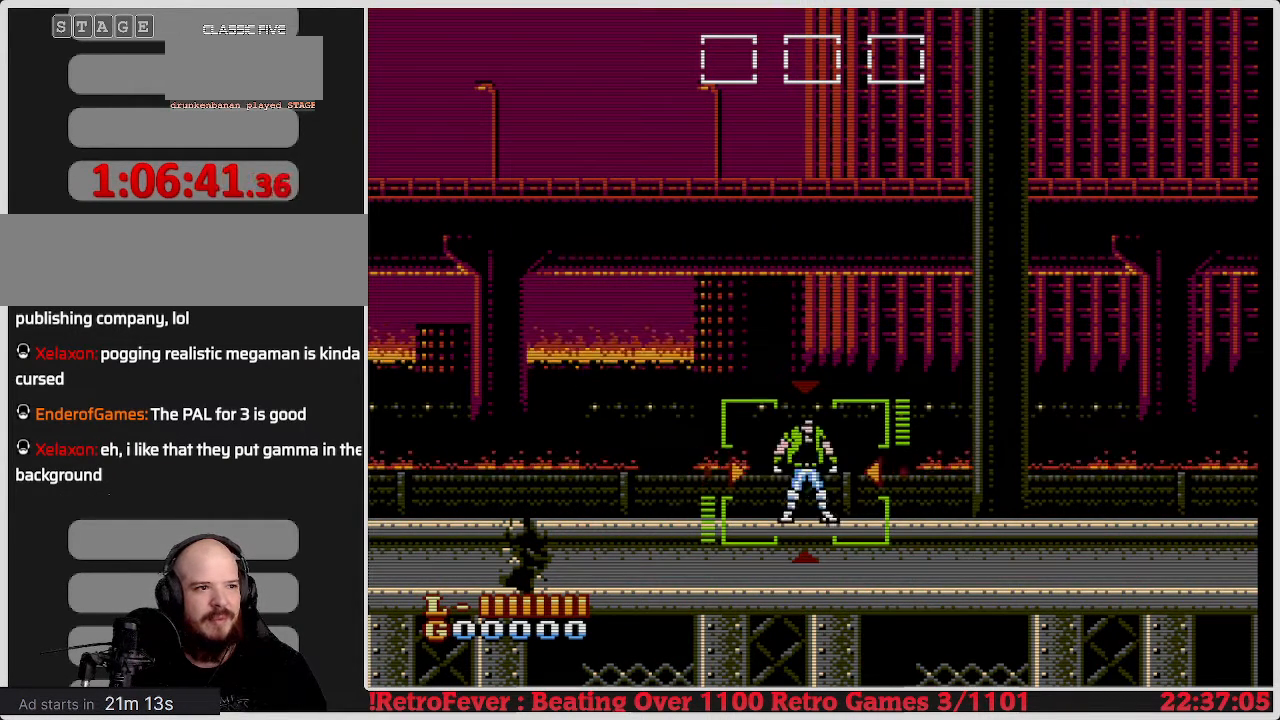
{"buttons": ["DPAD_RIGHT"], "events": [[50, "DPAD_RIGHT", "down"]]}
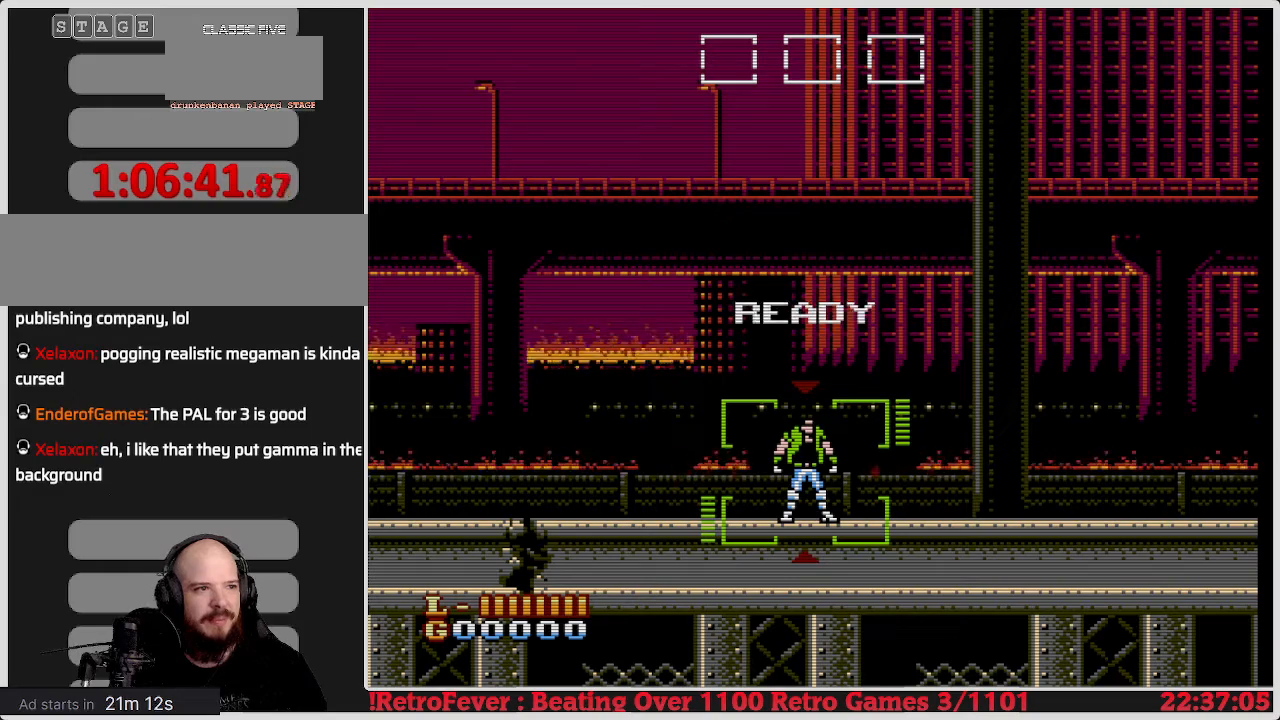
{"buttons": ["DPAD_RIGHT"], "events": []}
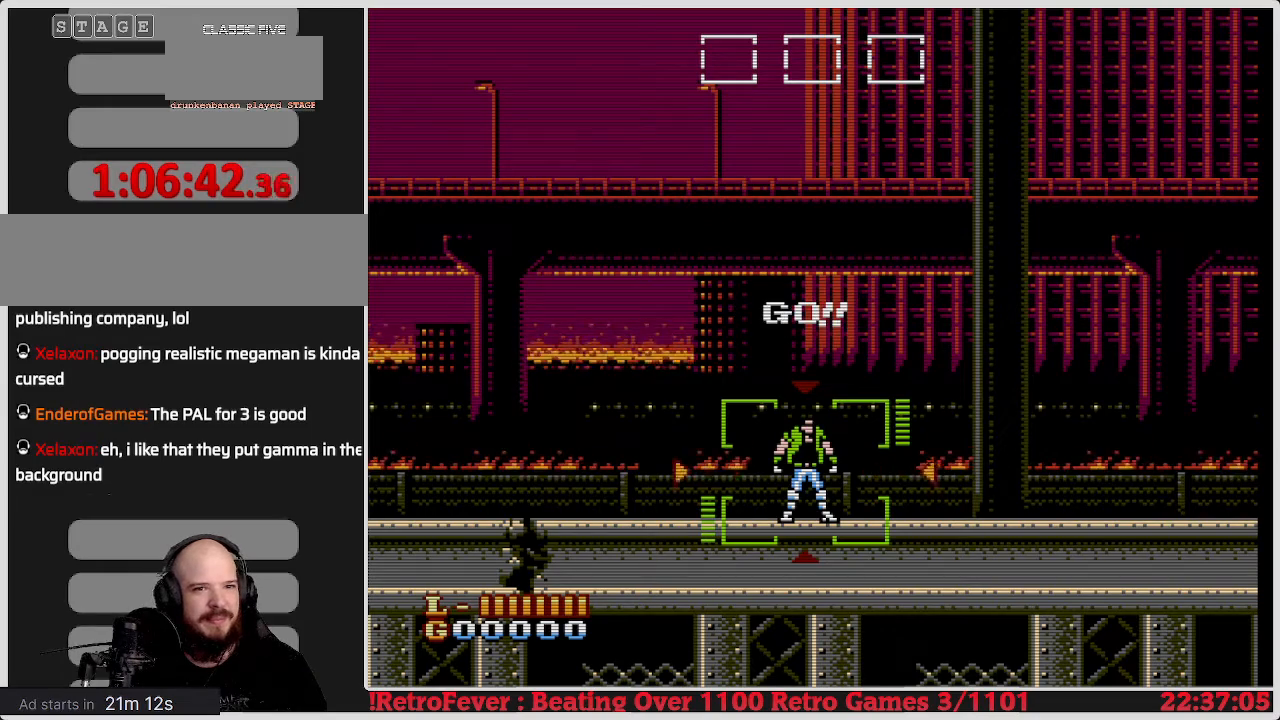
{"buttons": ["DPAD_RIGHT"], "events": []}
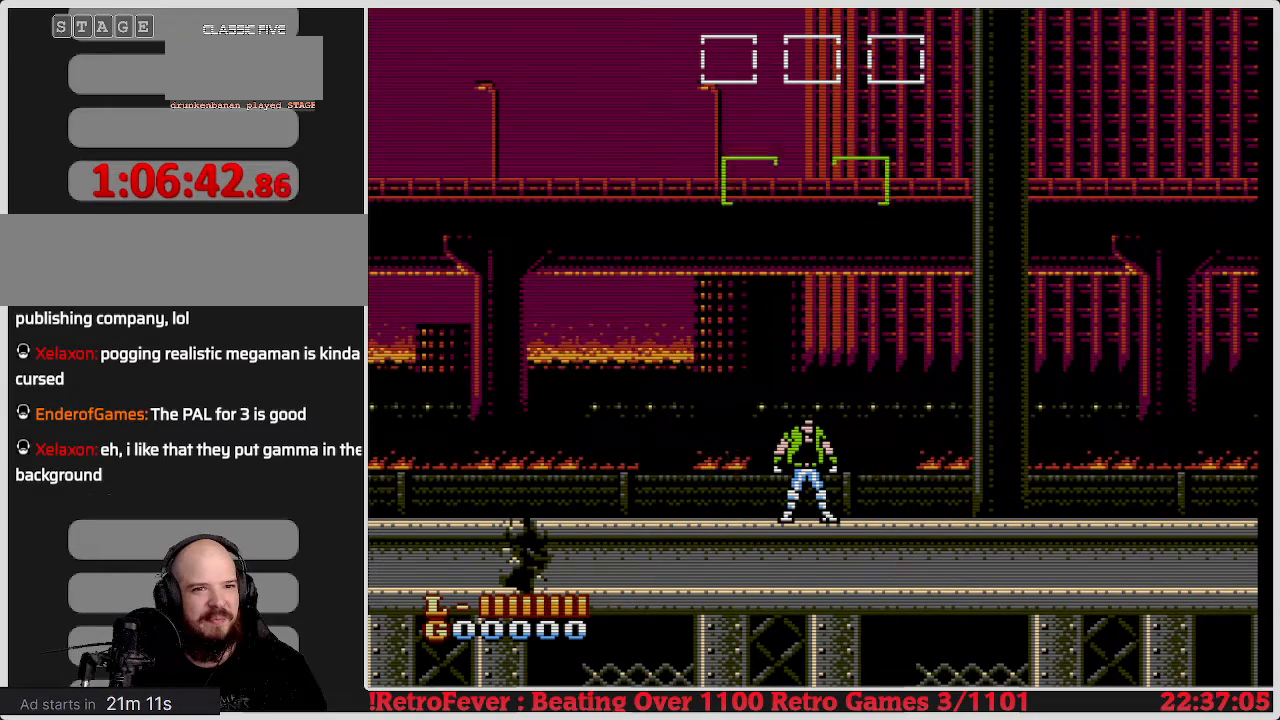
{"buttons": ["DPAD_RIGHT"], "events": []}
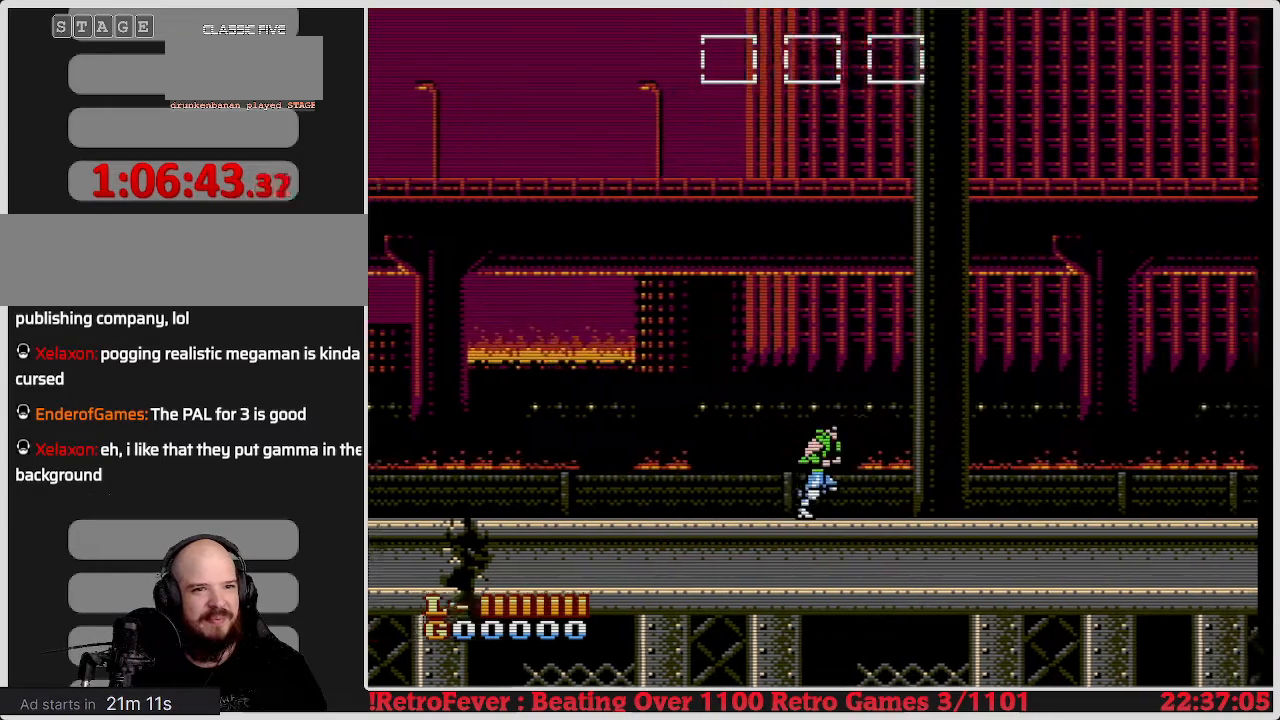
{"buttons": ["DPAD_RIGHT"], "events": []}
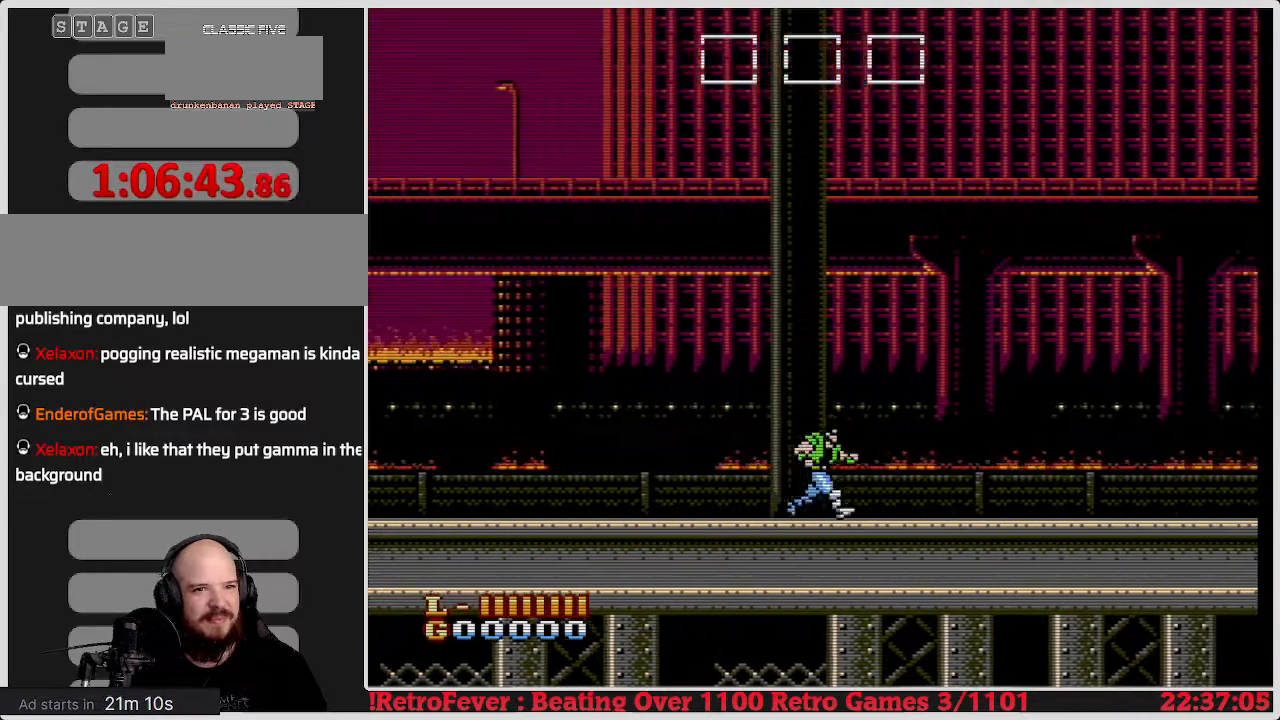
{"buttons": ["DPAD_RIGHT"], "events": []}
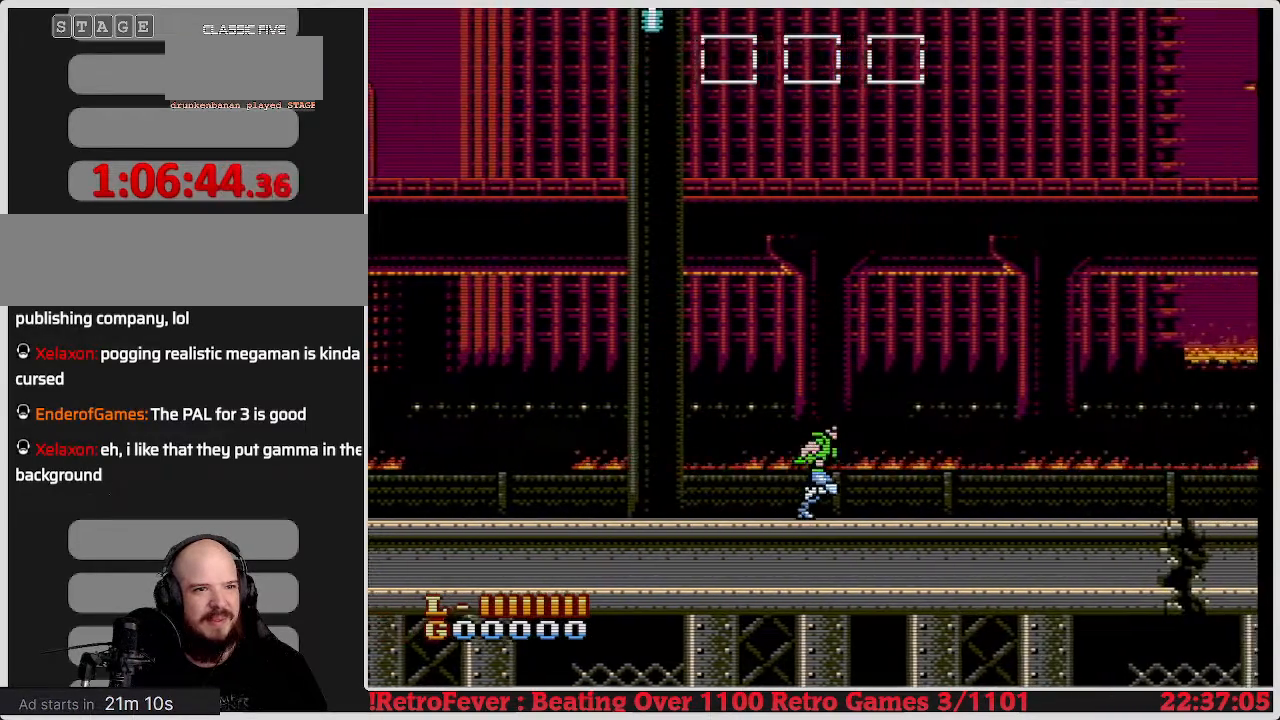
{"buttons": ["DPAD_RIGHT"], "events": []}
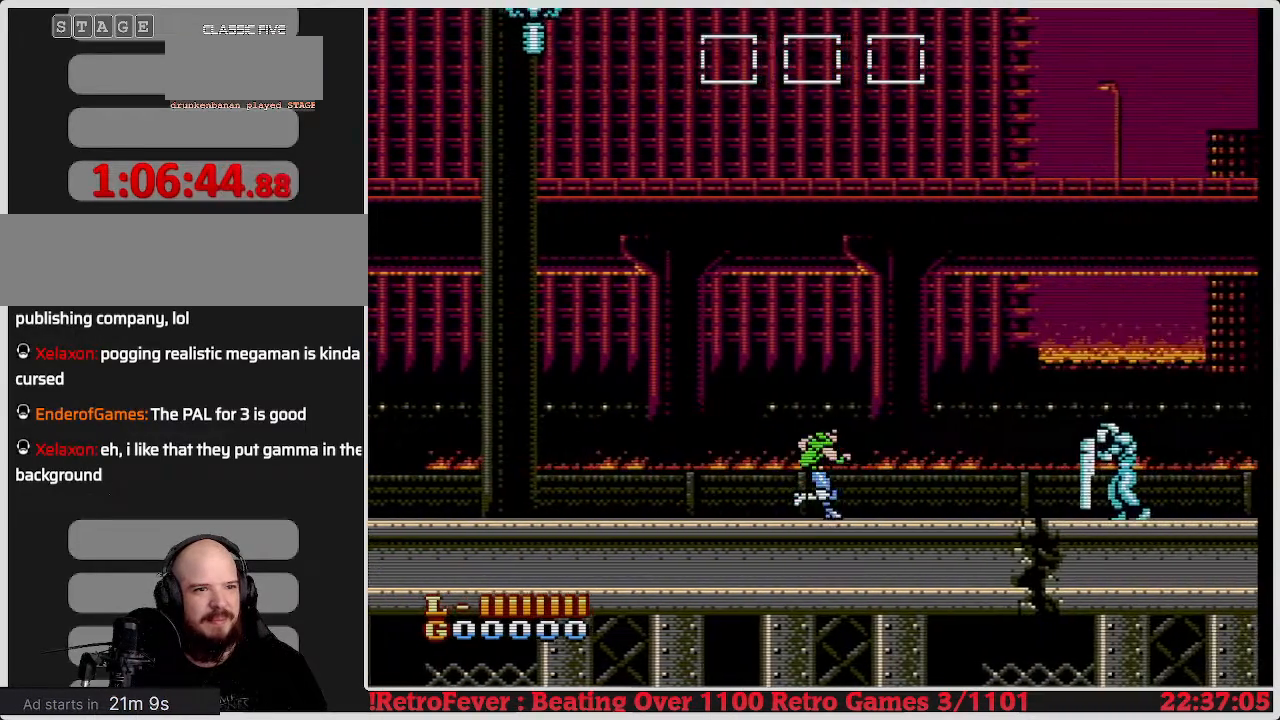
{"buttons": ["DPAD_RIGHT"], "events": []}
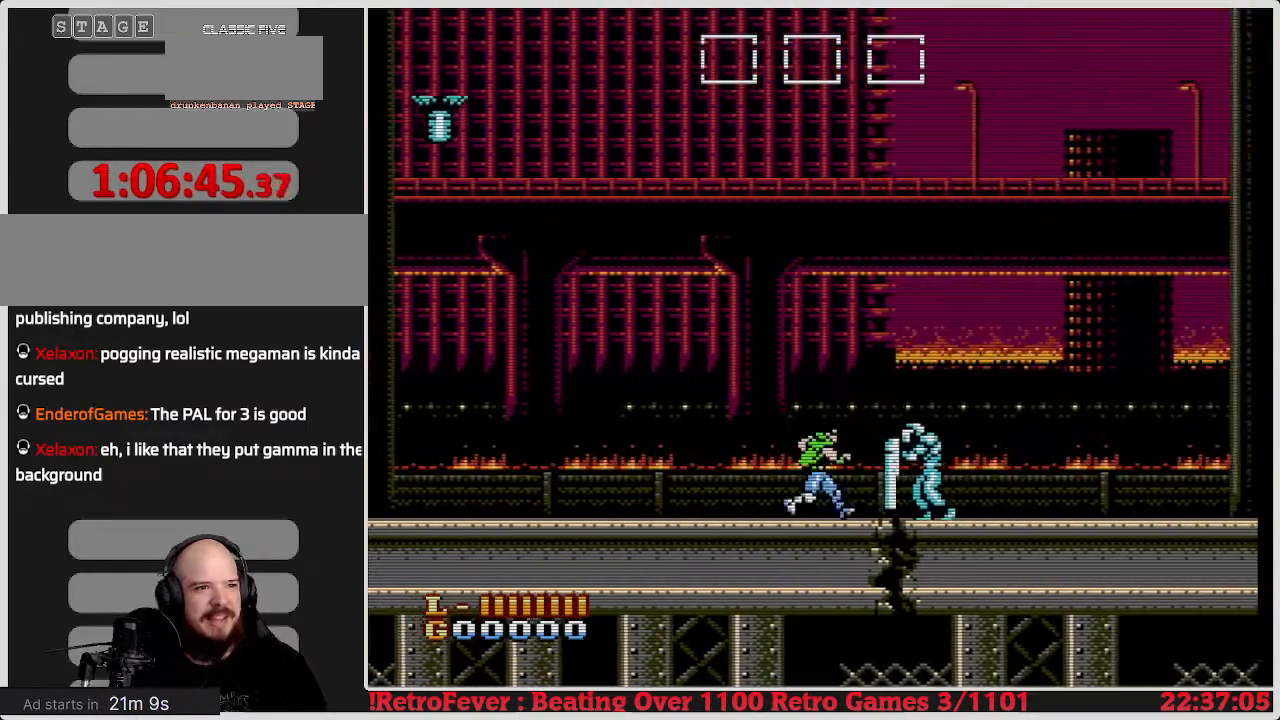
{"buttons": ["B"], "events": [[117, "B", "down"], [117, "DPAD_RIGHT", "up"], [267, "B", "up"], [333, "B", "down"], [417, "B", "up"], [483, "B", "down"]]}
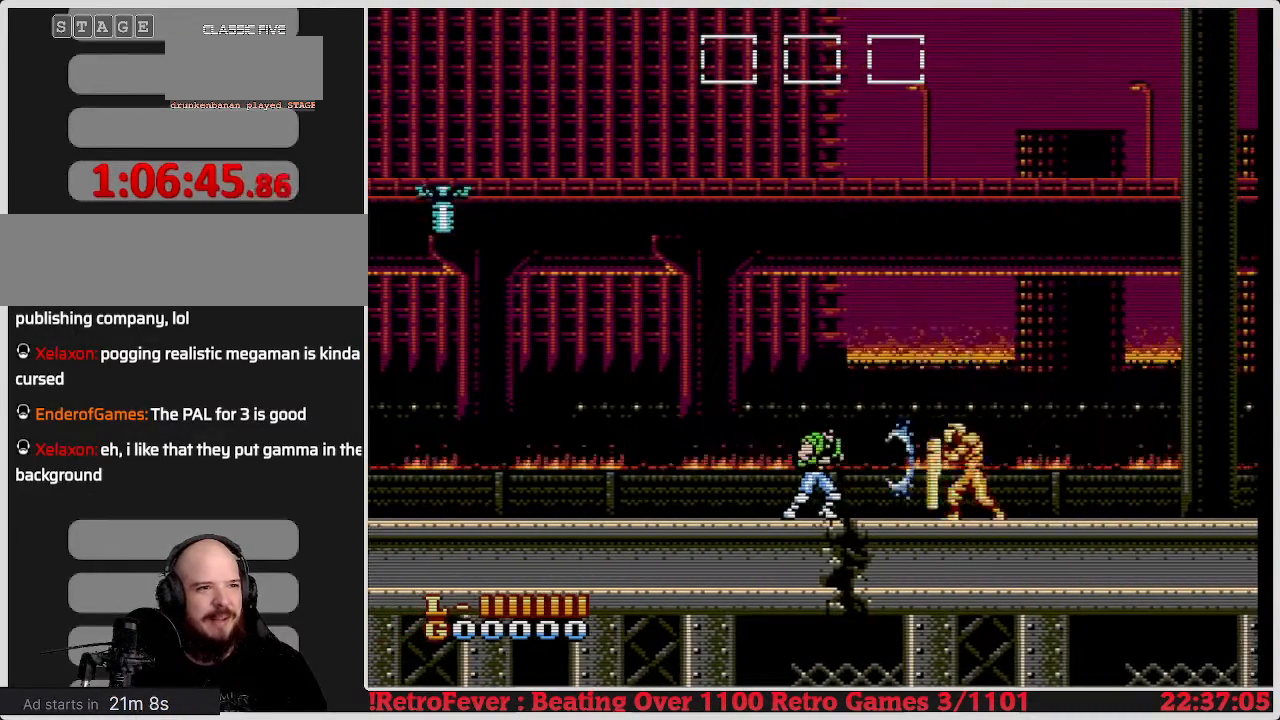
{"buttons": ["DPAD_RIGHT"], "events": [[67, "B", "up"], [100, "DPAD_RIGHT", "down"], [167, "B", "down"], [233, "DPAD_RIGHT", "up"], [317, "B", "up"], [400, "DPAD_RIGHT", "down"]]}
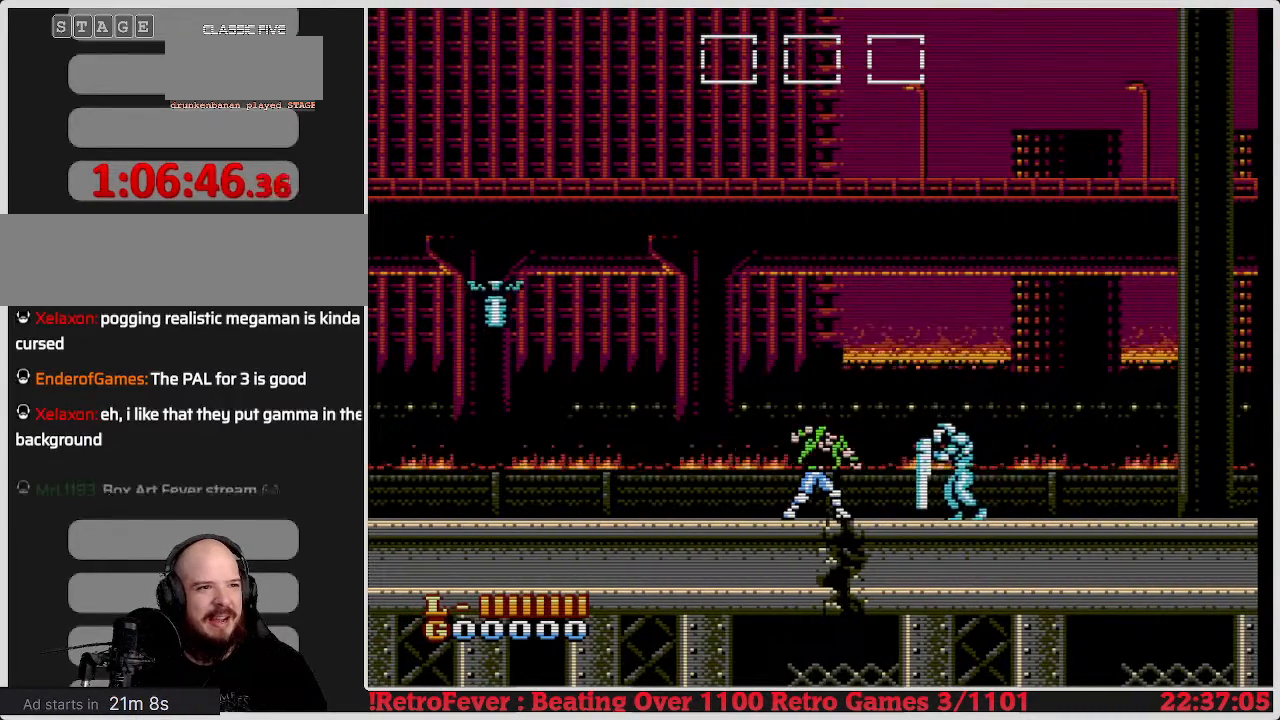
{"buttons": [], "events": [[33, "B", "down"], [67, "DPAD_RIGHT", "up"], [133, "B", "up"], [217, "B", "down"], [333, "B", "up"], [400, "B", "down"], [500, "B", "up"]]}
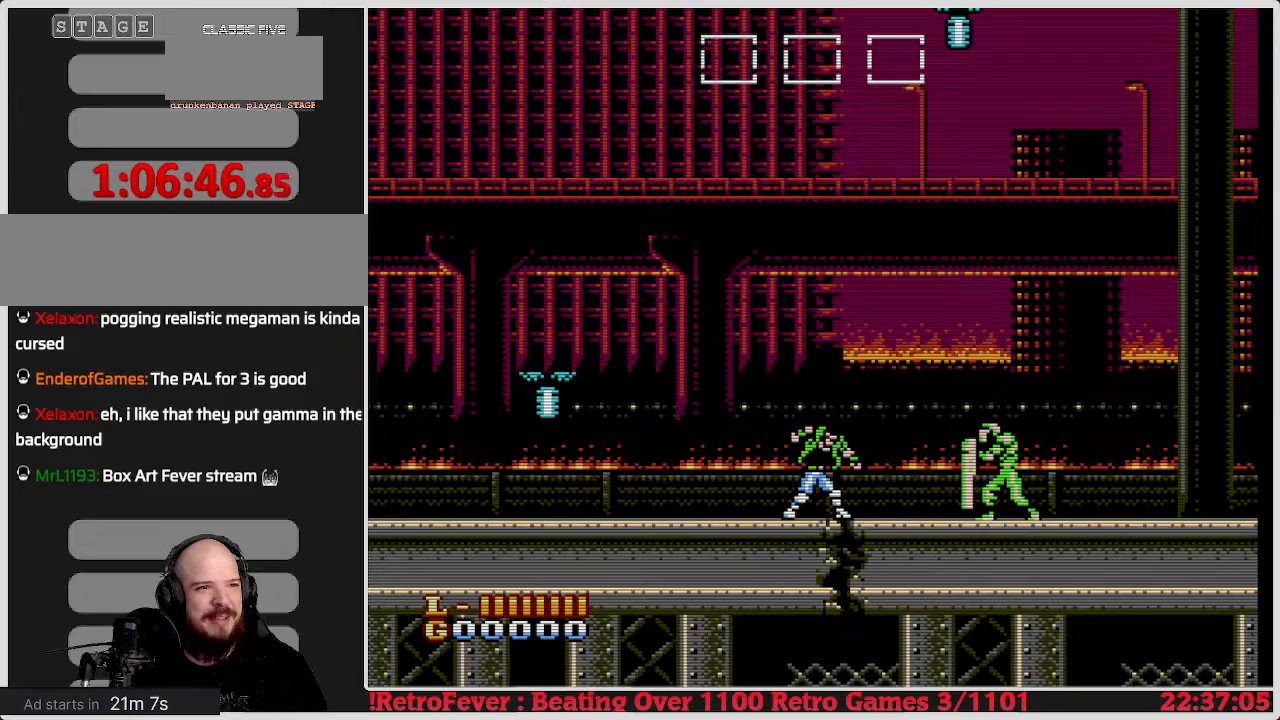
{"buttons": ["DPAD_RIGHT"], "events": [[67, "B", "down"], [183, "B", "up"], [250, "DPAD_RIGHT", "down"]]}
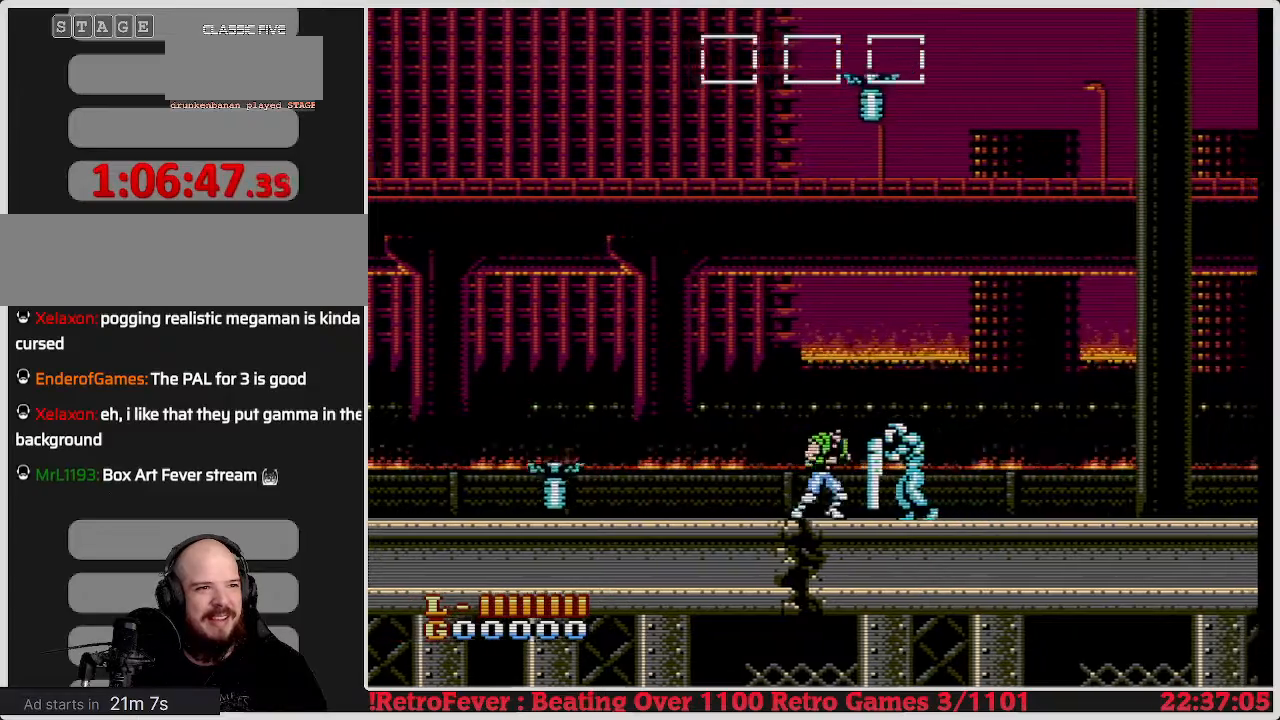
{"buttons": ["DPAD_RIGHT"], "events": [[17, "B", "down"], [17, "DPAD_RIGHT", "up"], [167, "B", "up"], [250, "B", "down"], [417, "B", "up"], [467, "DPAD_RIGHT", "down"]]}
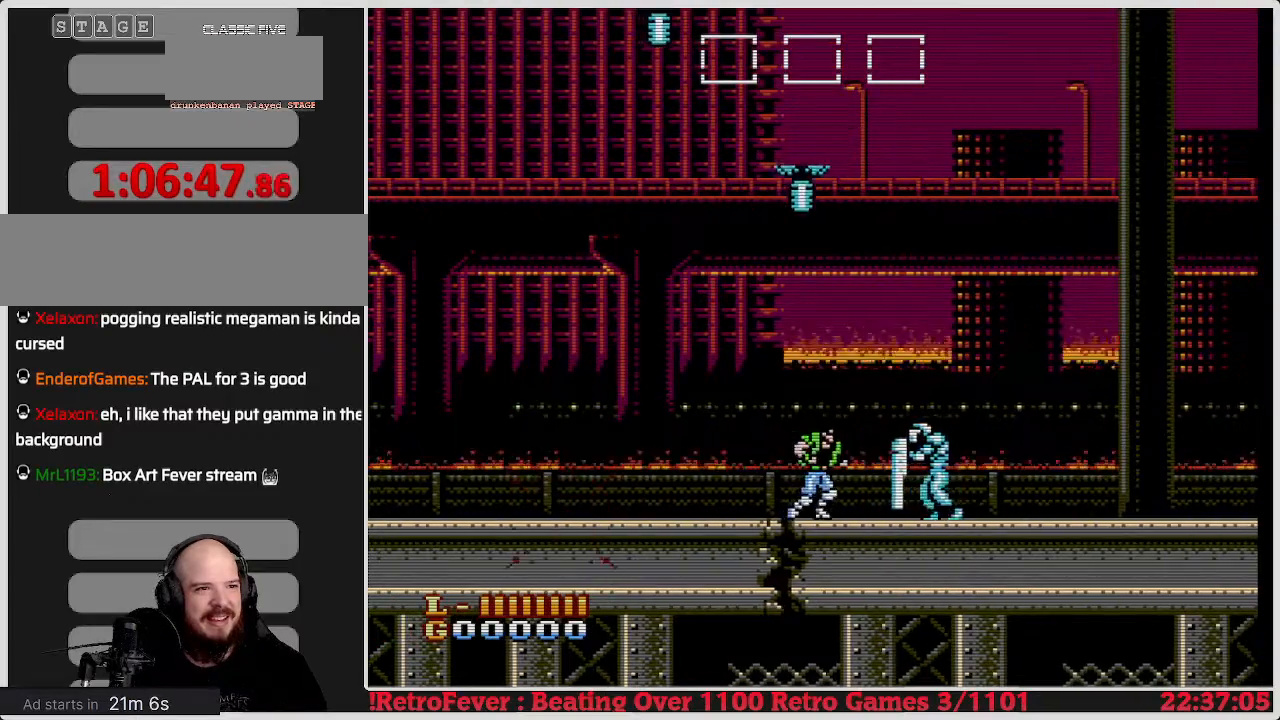
{"buttons": ["DPAD_RIGHT"], "events": [[67, "B", "down"], [117, "DPAD_RIGHT", "up"], [217, "B", "up"], [483, "DPAD_RIGHT", "down"]]}
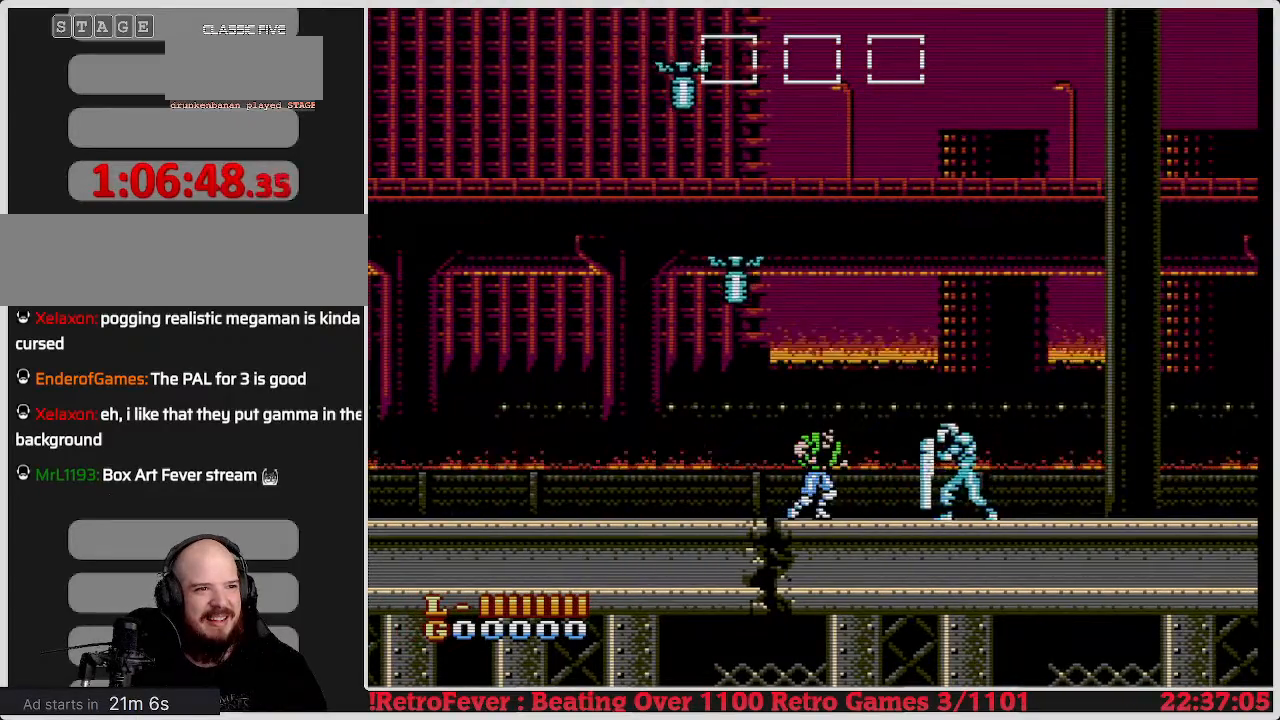
{"buttons": ["DPAD_RIGHT"], "events": [[100, "B", "down"], [167, "DPAD_RIGHT", "up"], [300, "B", "up"], [417, "DPAD_RIGHT", "down"]]}
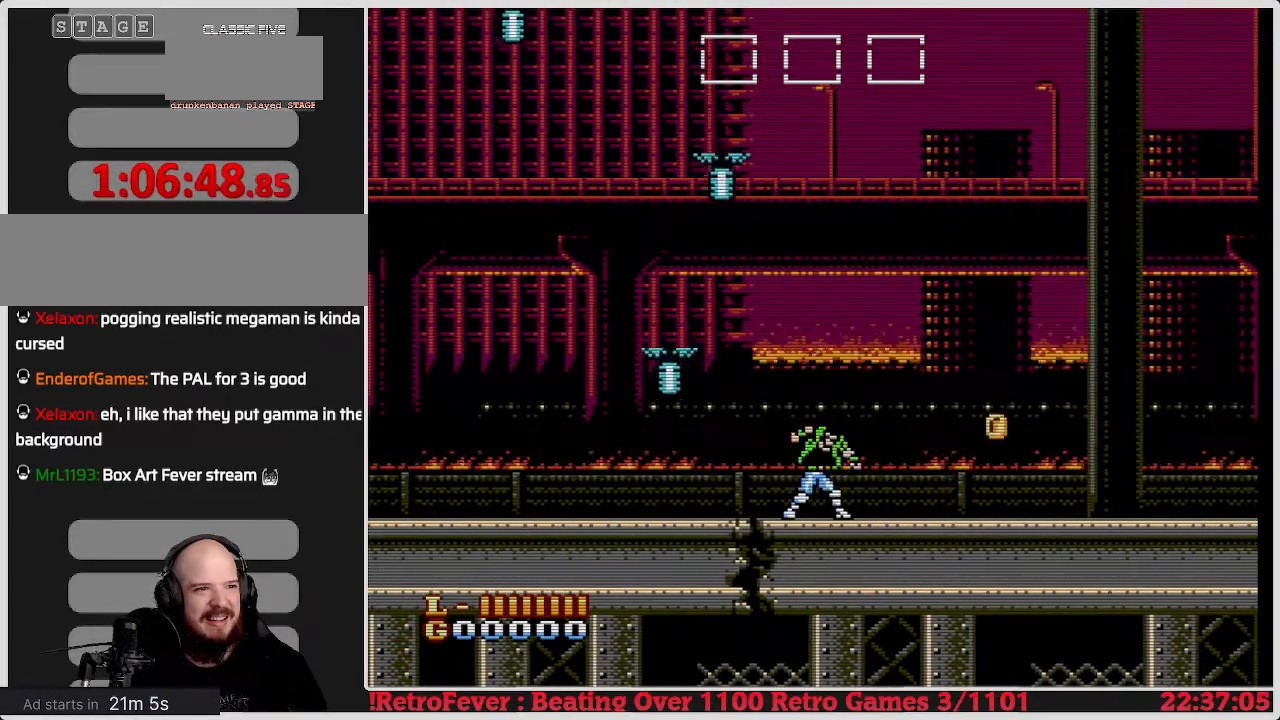
{"buttons": ["DPAD_RIGHT"], "events": []}
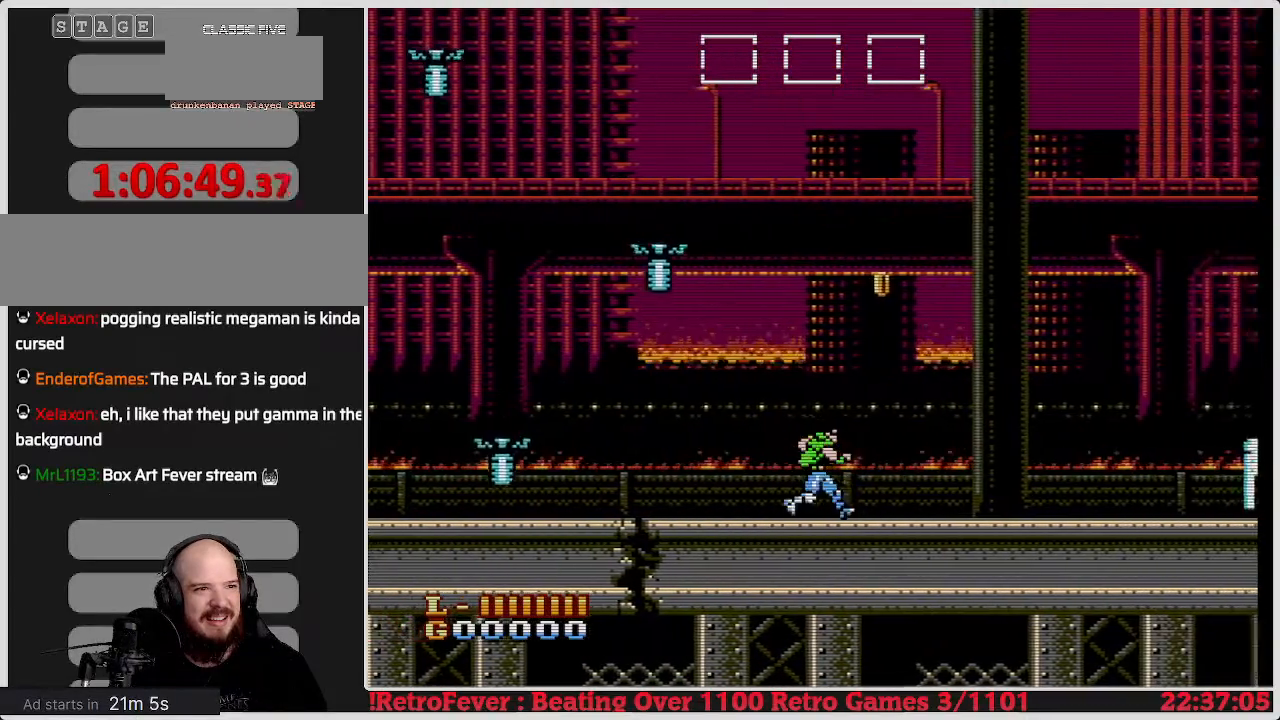
{"buttons": ["DPAD_RIGHT"], "events": [[67, "A", "down"], [250, "A", "up"]]}
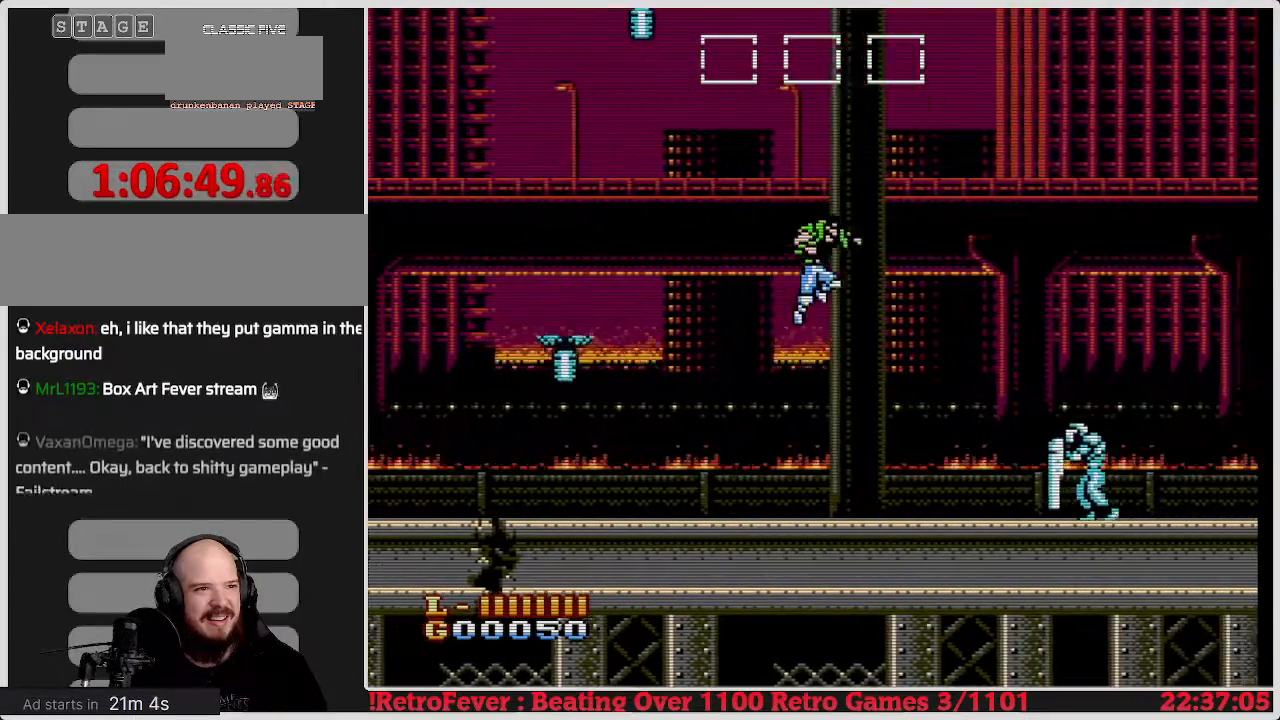
{"buttons": ["B", "DPAD_RIGHT"], "events": [[450, "B", "down"]]}
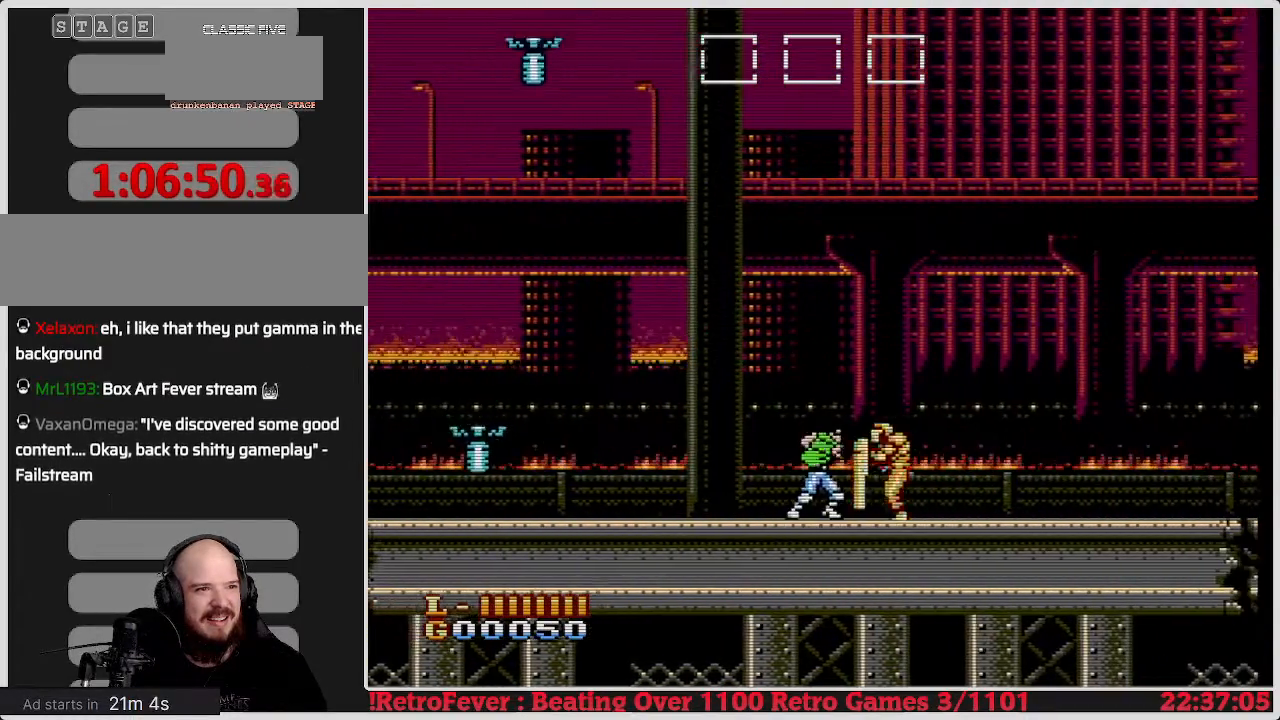
{"buttons": [], "events": [[67, "B", "up"], [133, "B", "down"], [250, "B", "up"], [317, "B", "down"], [417, "B", "up"], [500, "DPAD_RIGHT", "up"]]}
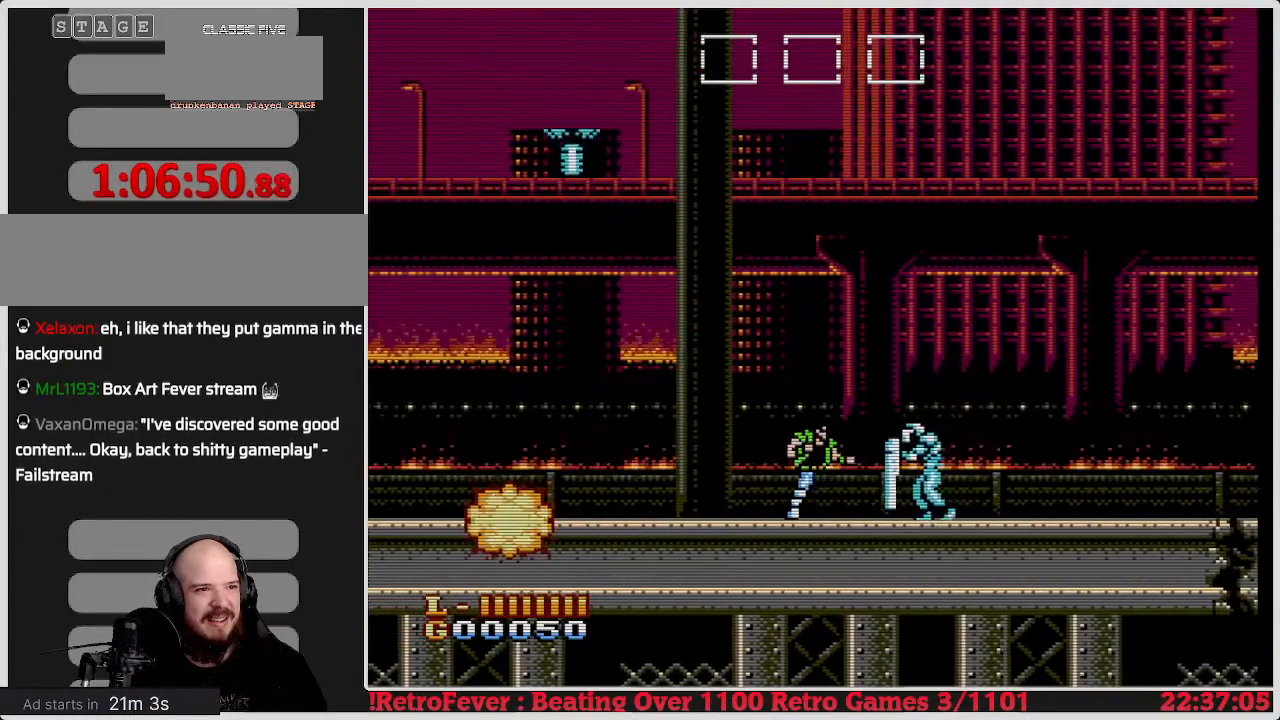
{"buttons": ["B"], "events": [[83, "B", "down"], [200, "B", "up"], [450, "B", "down"]]}
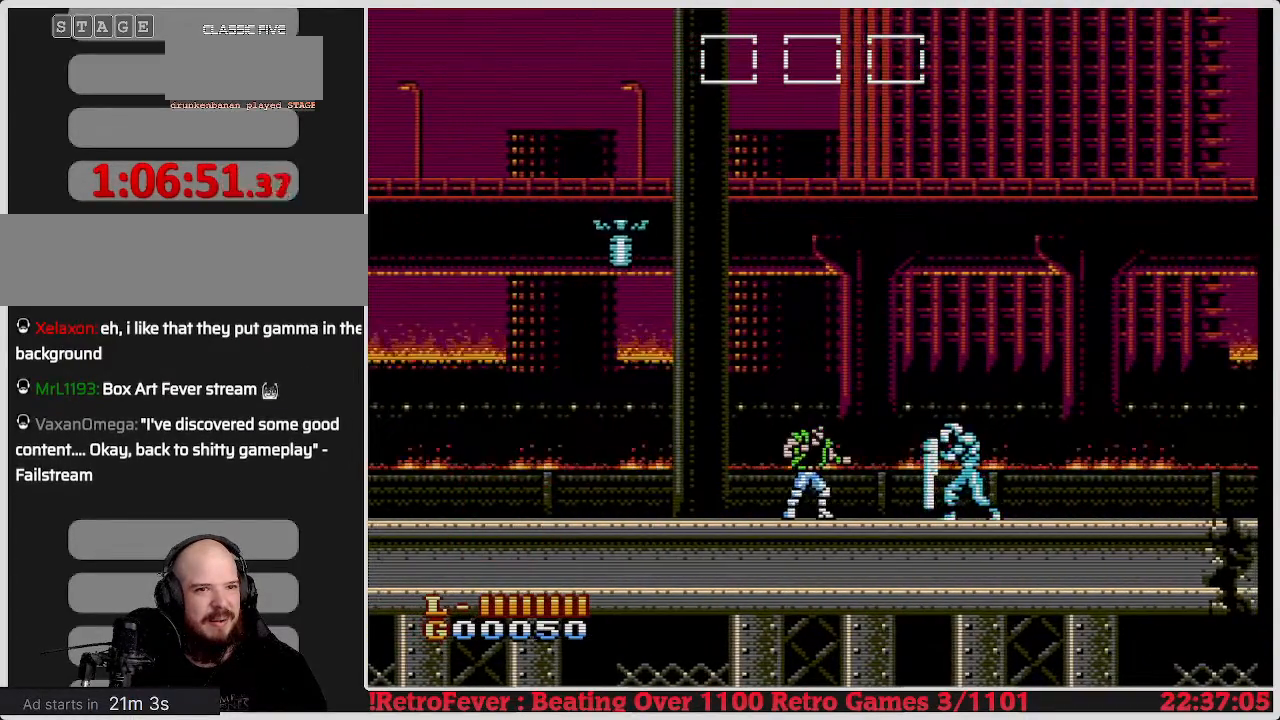
{"buttons": ["B"], "events": [[100, "B", "up"], [117, "DPAD_RIGHT", "down"], [267, "B", "down"], [317, "DPAD_RIGHT", "up"], [417, "B", "up"], [483, "B", "down"]]}
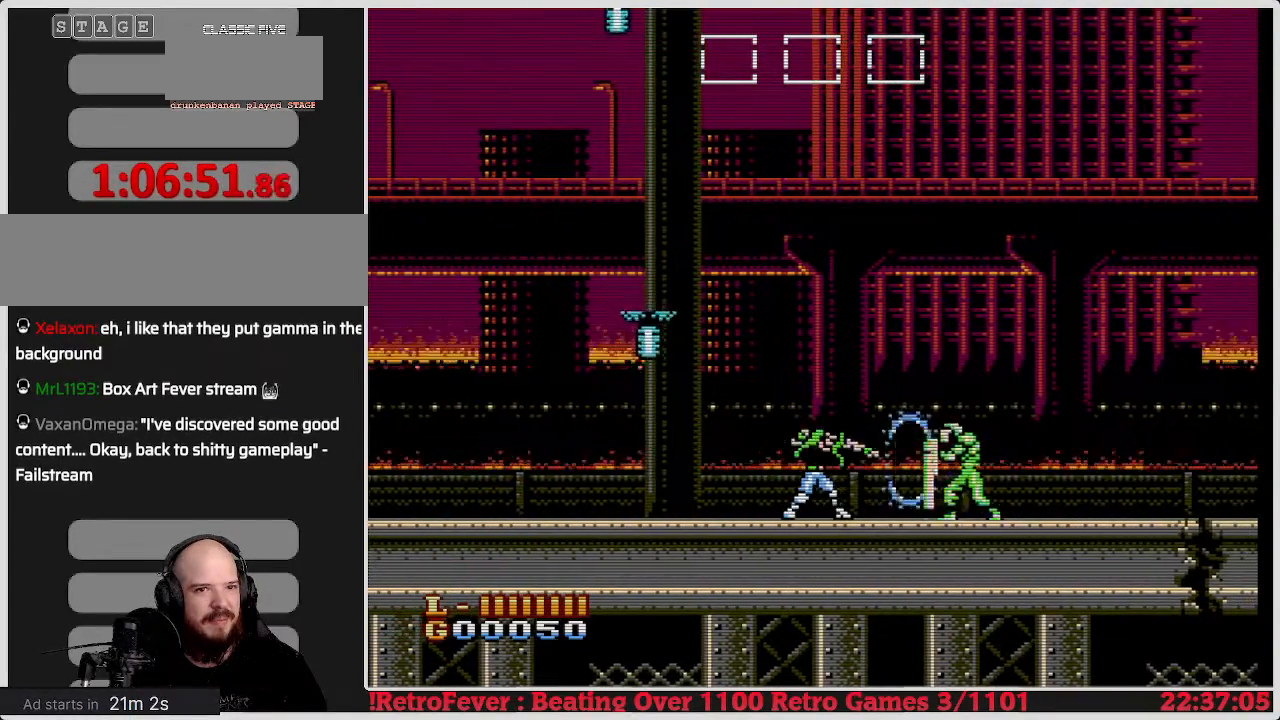
{"buttons": ["B"], "events": [[133, "B", "up"], [167, "DPAD_RIGHT", "down"], [417, "B", "down"], [450, "DPAD_RIGHT", "up"]]}
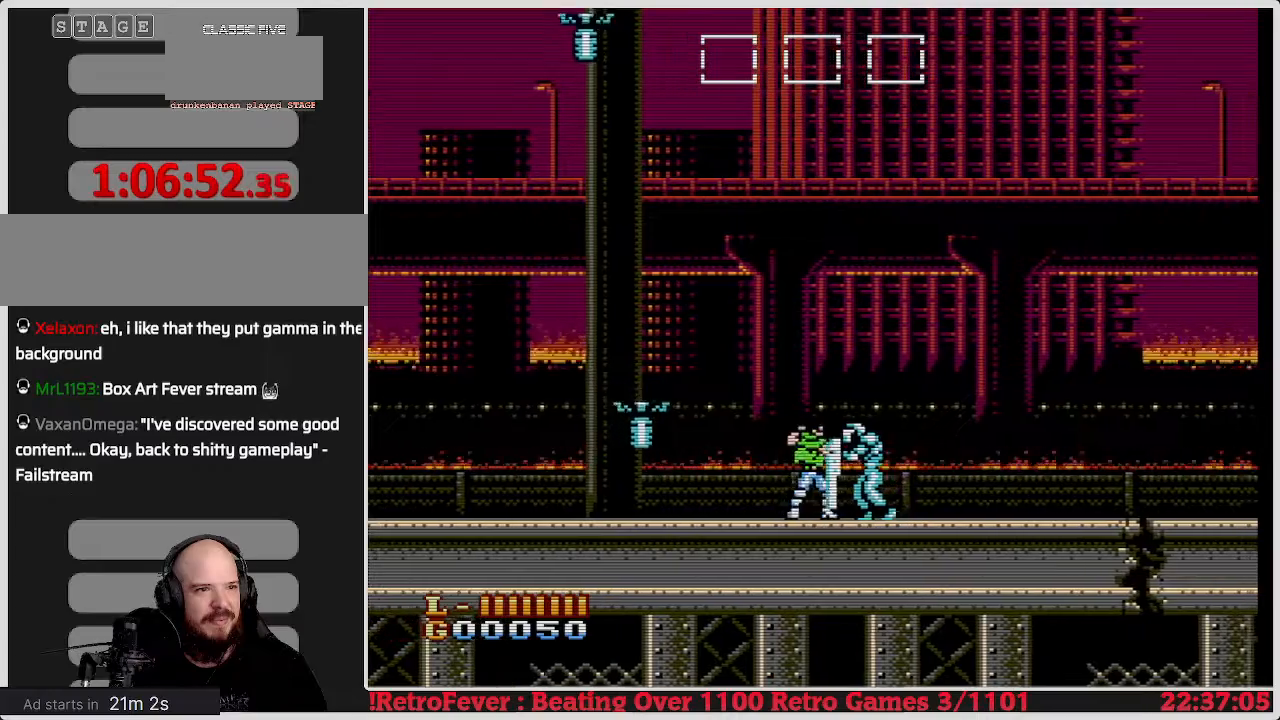
{"buttons": ["B"], "events": [[100, "B", "up"], [417, "B", "down"]]}
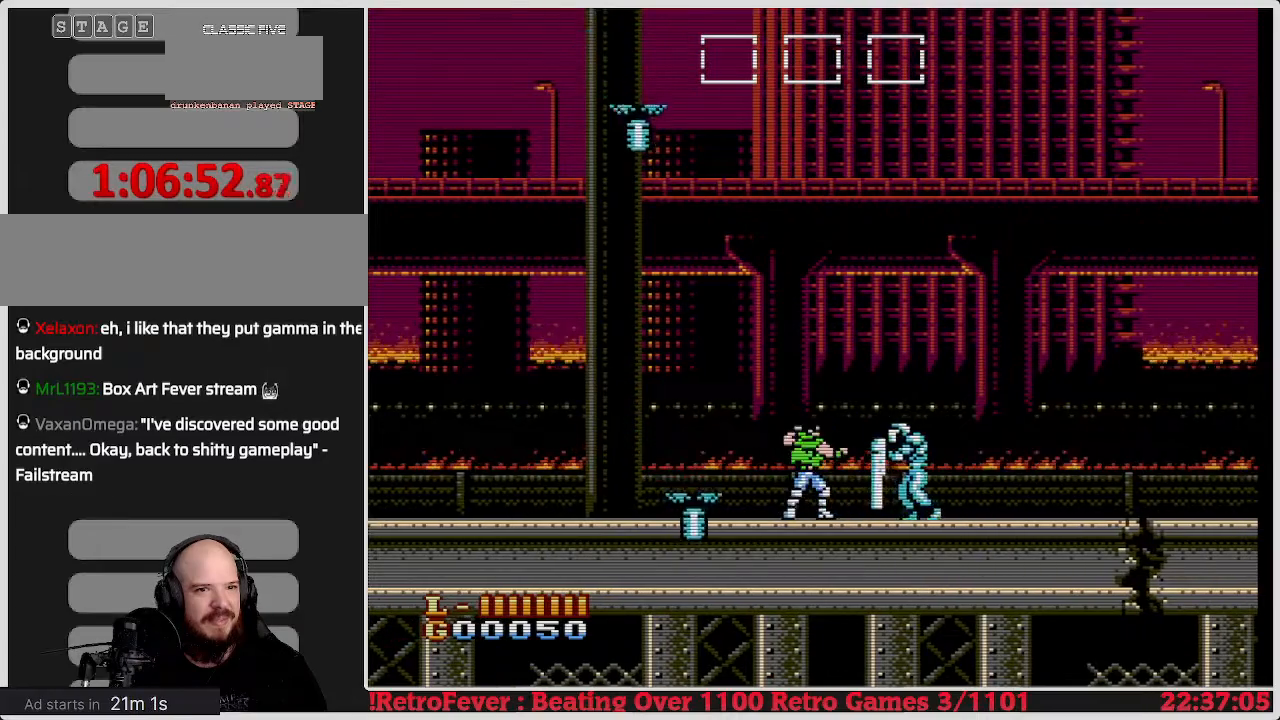
{"buttons": ["DPAD_RIGHT"], "events": [[117, "B", "up"], [433, "DPAD_RIGHT", "down"]]}
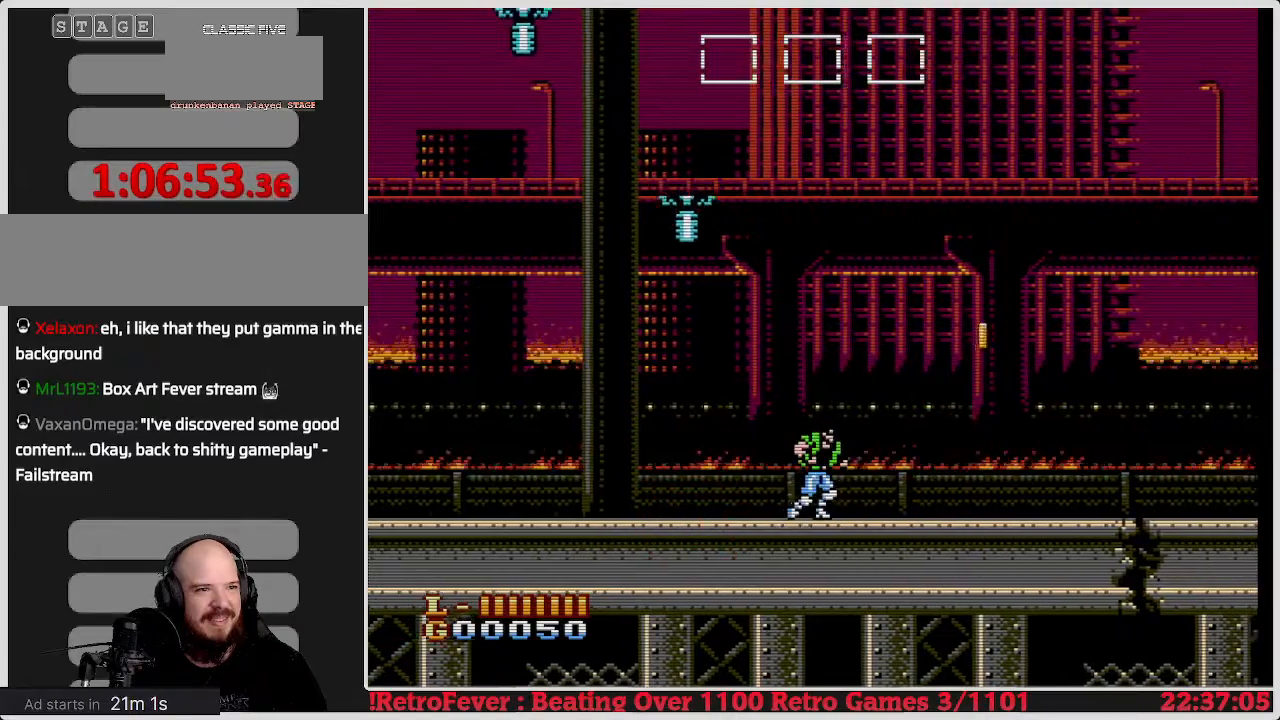
{"buttons": ["DPAD_RIGHT"], "events": [[250, "A", "down"], [450, "A", "up"]]}
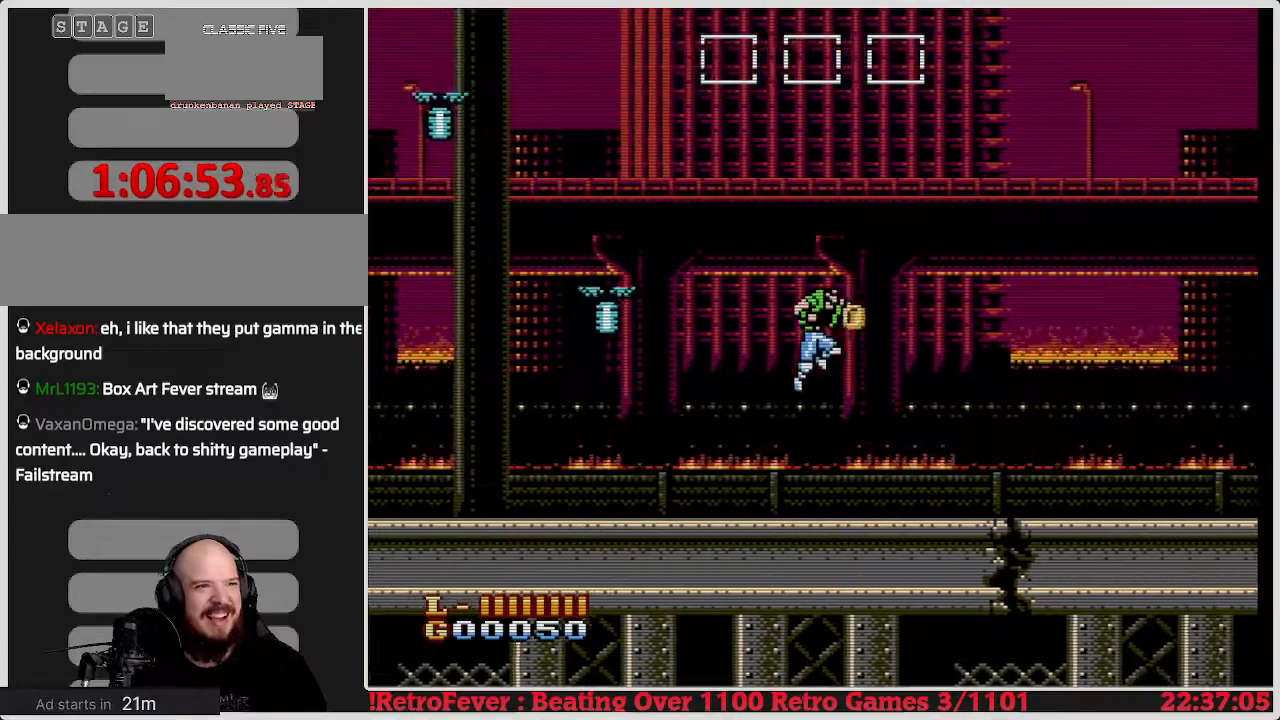
{"buttons": ["DPAD_RIGHT"], "events": []}
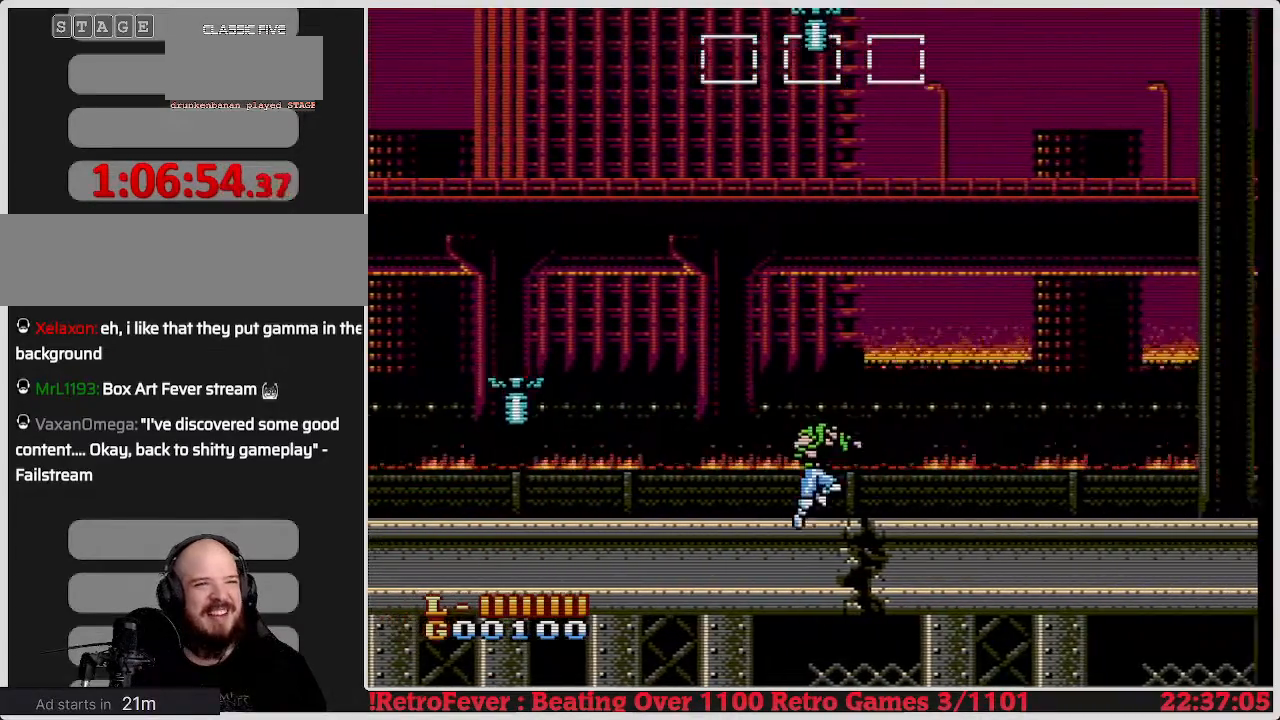
{"buttons": ["DPAD_RIGHT"], "events": []}
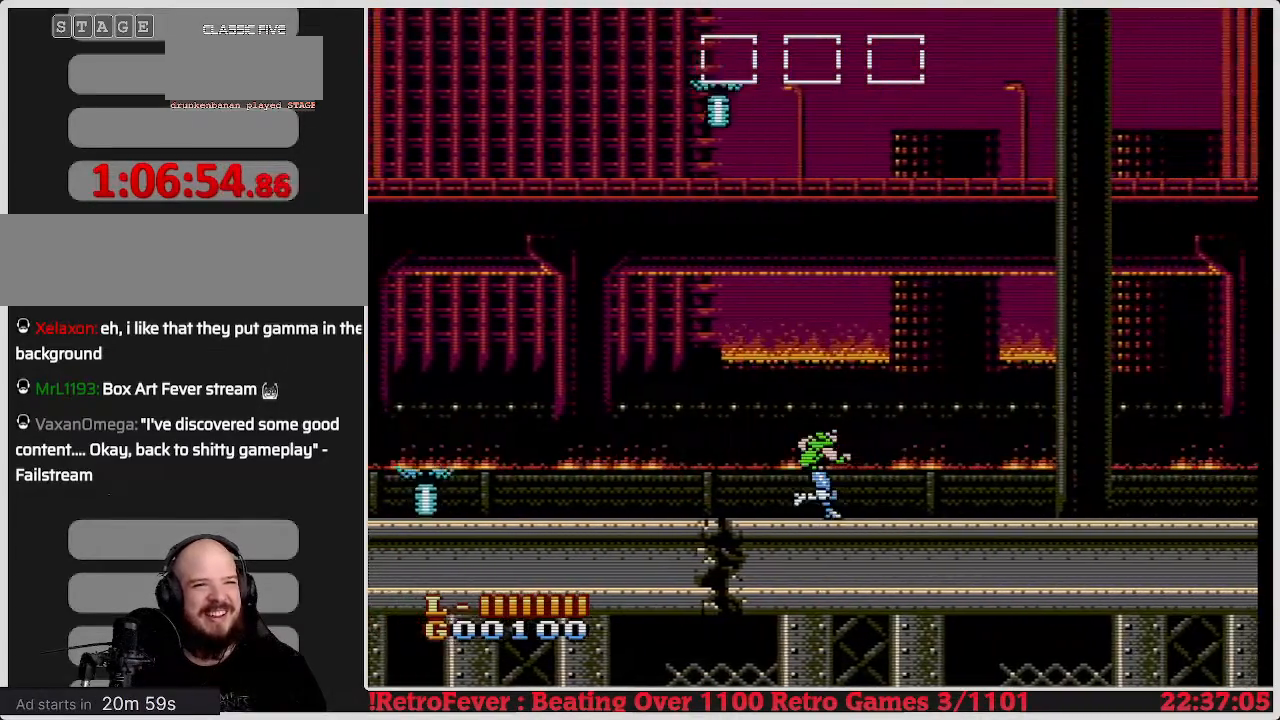
{"buttons": ["DPAD_RIGHT"], "events": []}
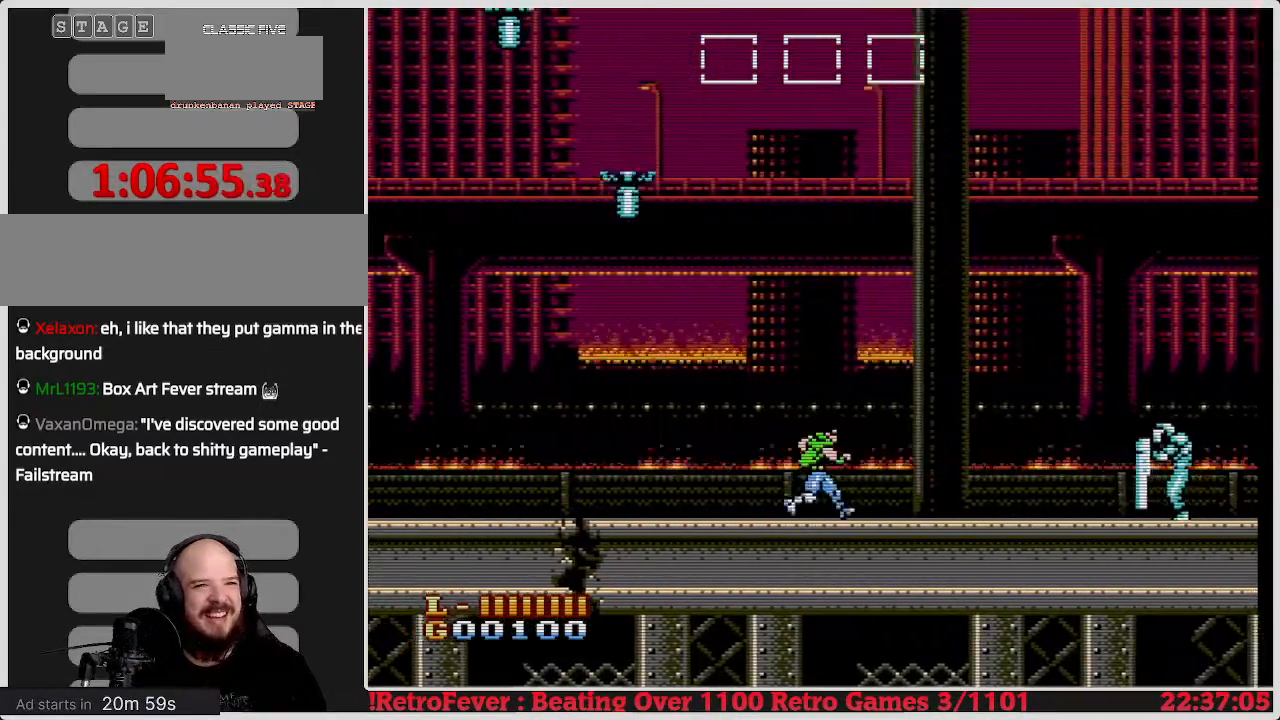
{"buttons": ["DPAD_RIGHT"], "events": []}